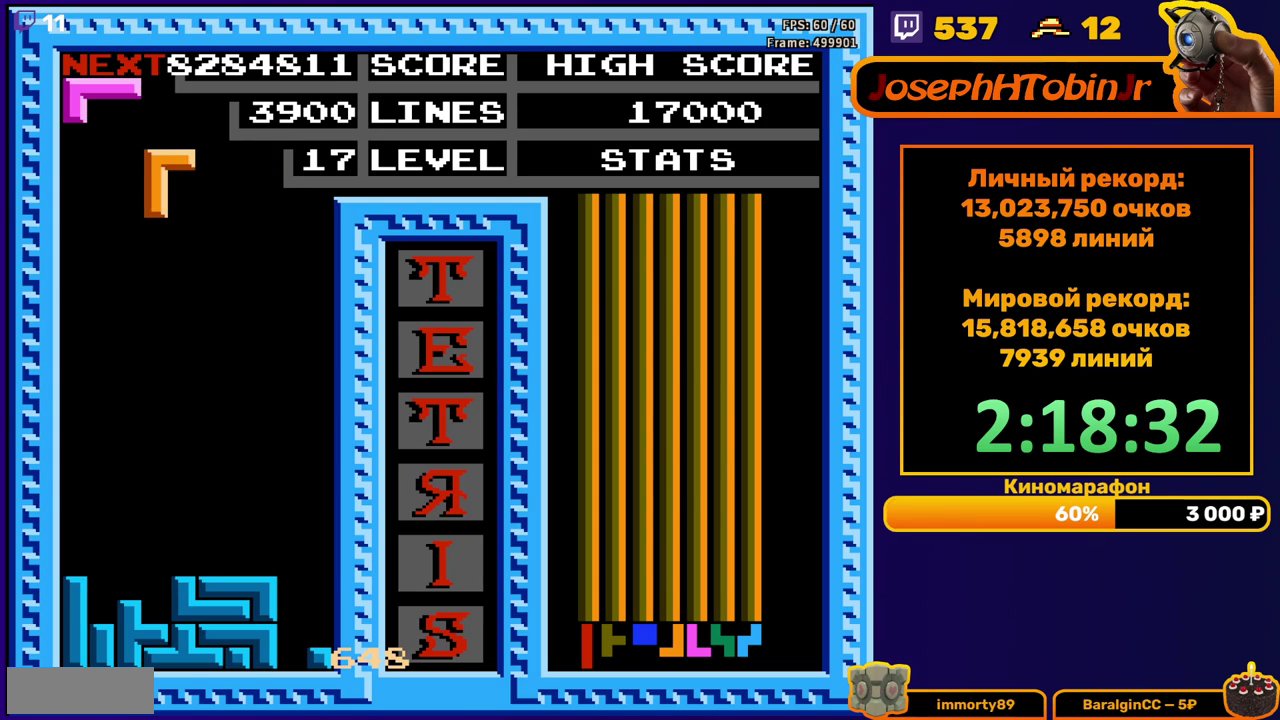
Gameplay with a controller (Nintendo layout); each line is a JSON object with the inputs held at the frame after it. "events" lists button and stick changes between this image and that frame as [ms after this image, input, new state], when the widget could be followed in between. Not read: L3 R3.
{"buttons": ["DPAD_LEFT"], "events": [[83, "DPAD_DOWN", "down"], [450, "DPAD_DOWN", "up"], [500, "DPAD_LEFT", "down"]]}
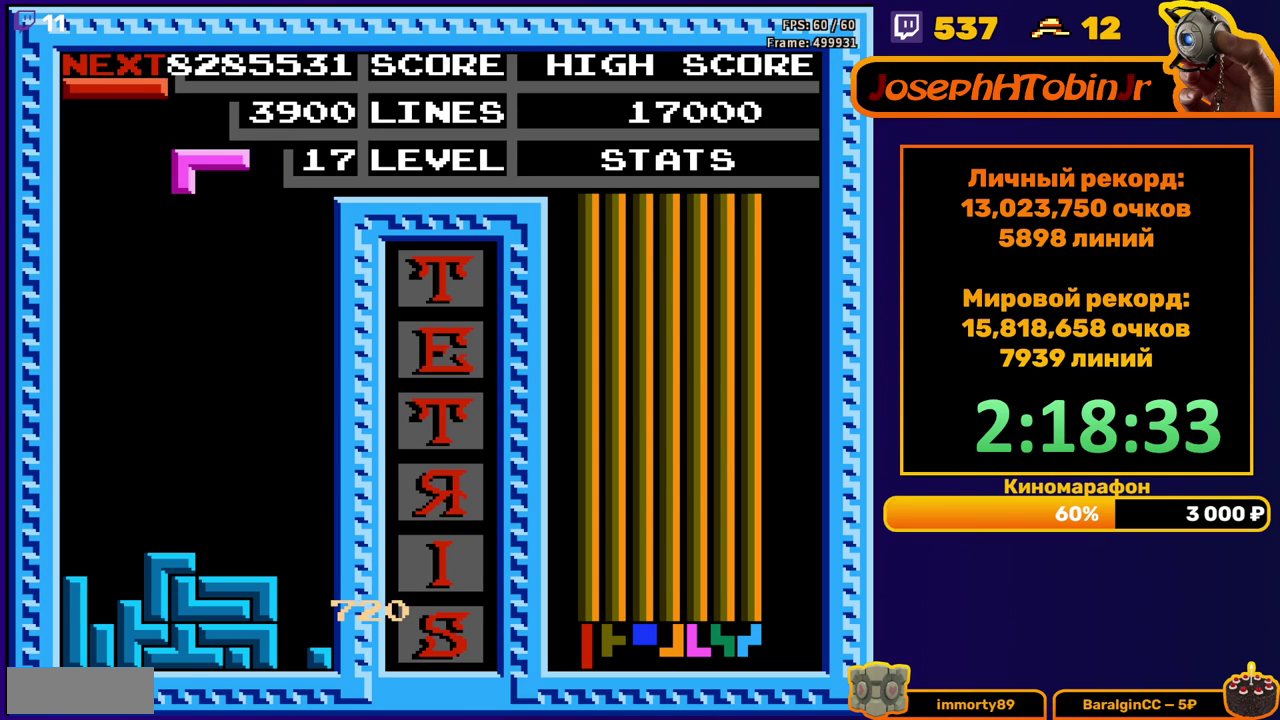
{"buttons": ["DPAD_DOWN"], "events": [[33, "A", "down"], [117, "A", "up"], [483, "DPAD_DOWN", "down"], [483, "DPAD_LEFT", "up"]]}
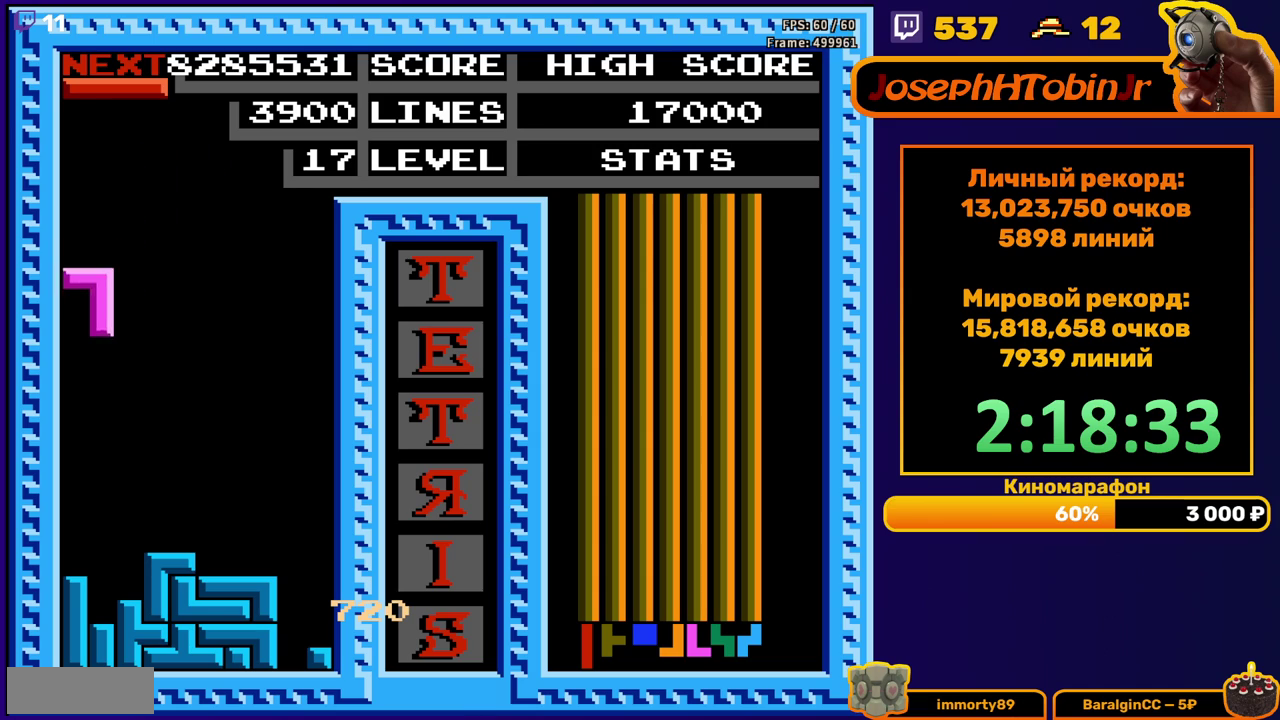
{"buttons": ["DPAD_LEFT"], "events": [[250, "DPAD_DOWN", "up"], [300, "DPAD_LEFT", "down"], [367, "B", "down"], [467, "B", "up"]]}
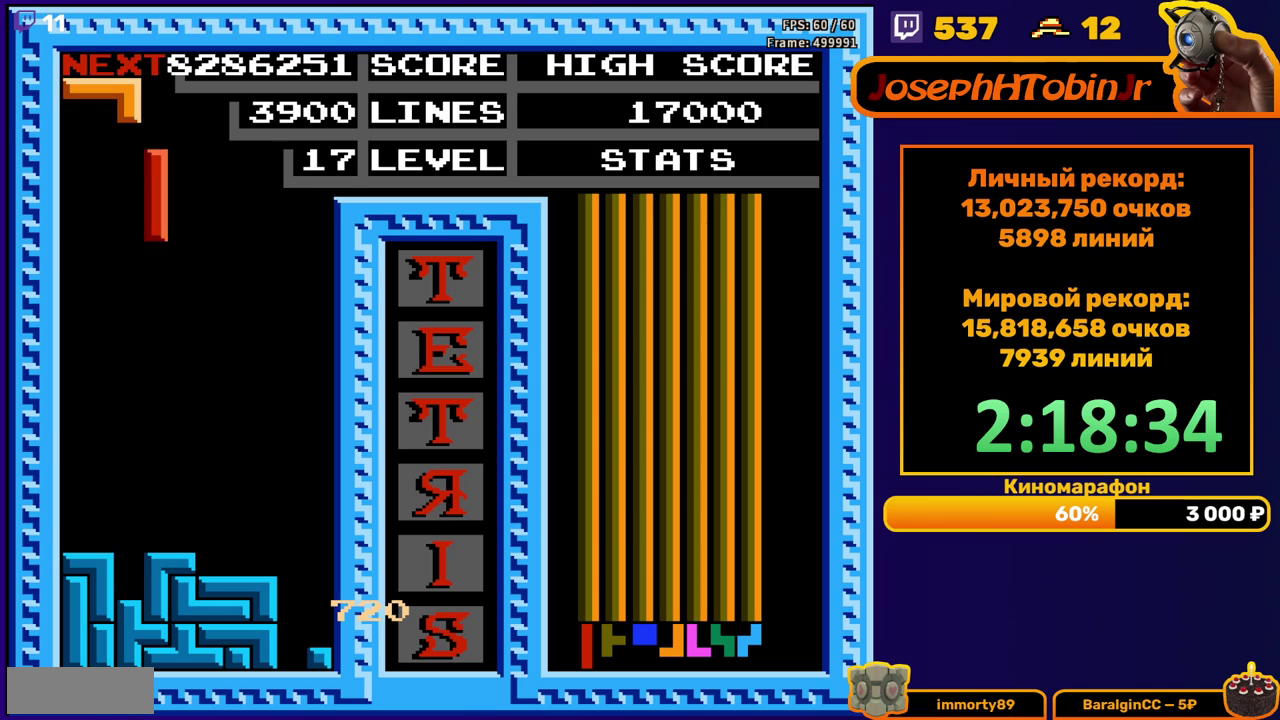
{"buttons": ["DPAD_DOWN"], "events": [[133, "DPAD_LEFT", "up"], [250, "DPAD_DOWN", "down"]]}
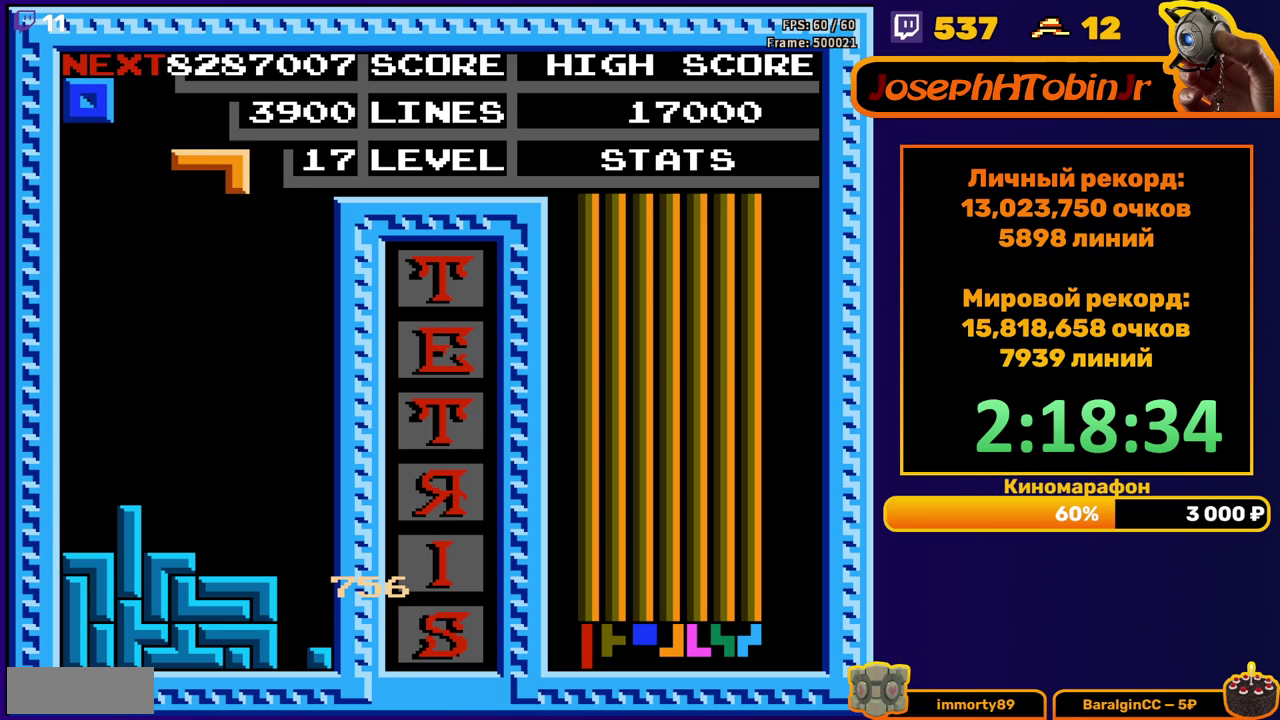
{"buttons": ["DPAD_RIGHT"], "events": [[33, "DPAD_DOWN", "up"], [100, "DPAD_RIGHT", "down"], [117, "B", "down"], [217, "B", "up"]]}
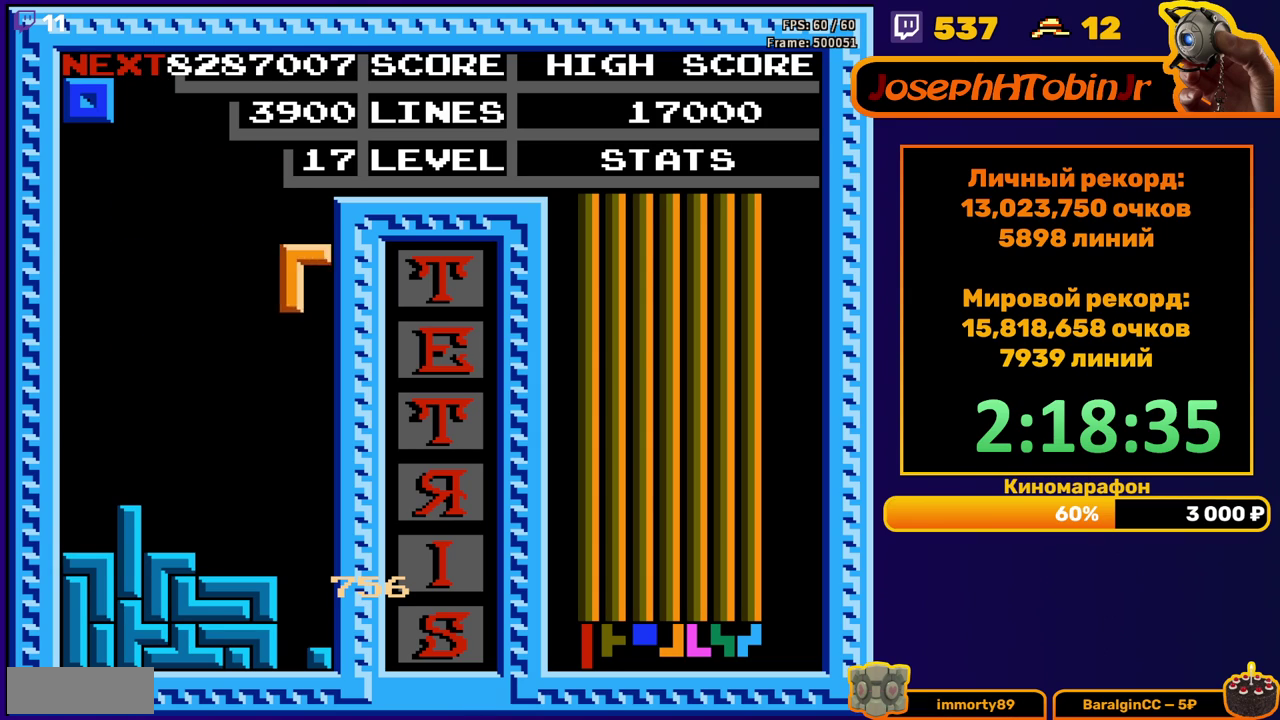
{"buttons": [], "events": [[67, "DPAD_RIGHT", "up"], [83, "DPAD_DOWN", "down"], [467, "DPAD_DOWN", "up"]]}
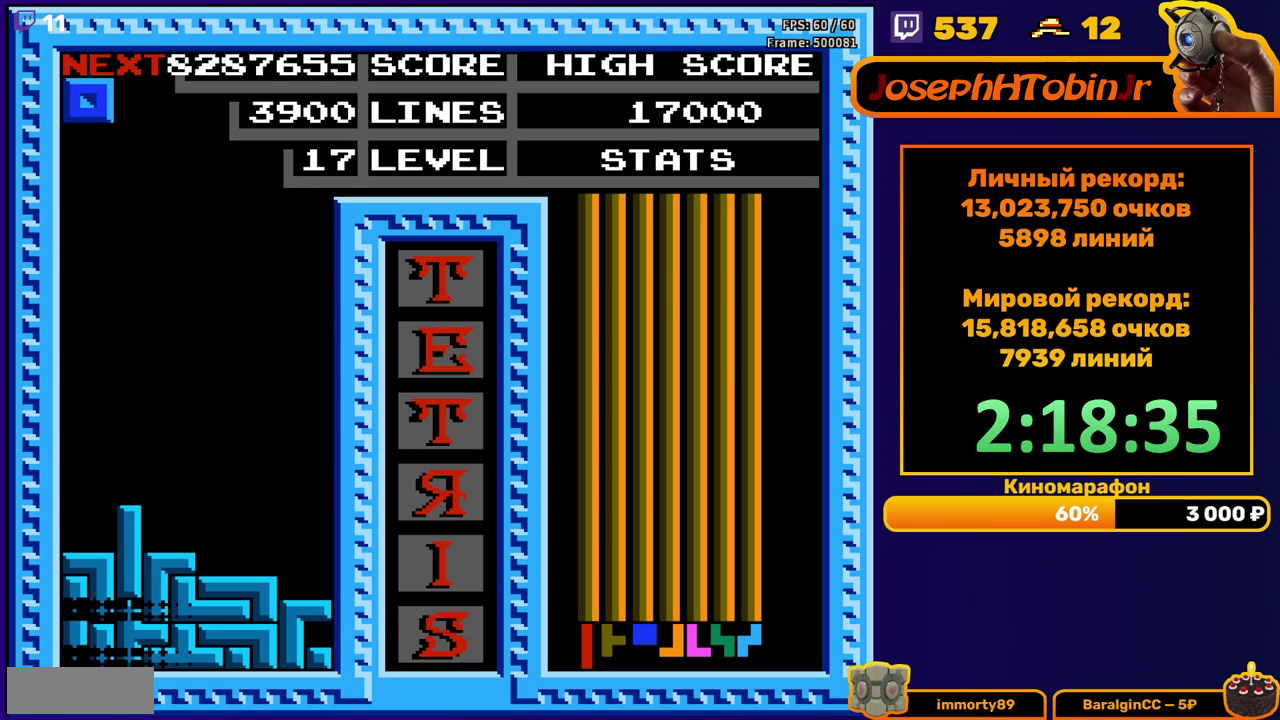
{"buttons": ["DPAD_LEFT"], "events": [[383, "DPAD_LEFT", "down"]]}
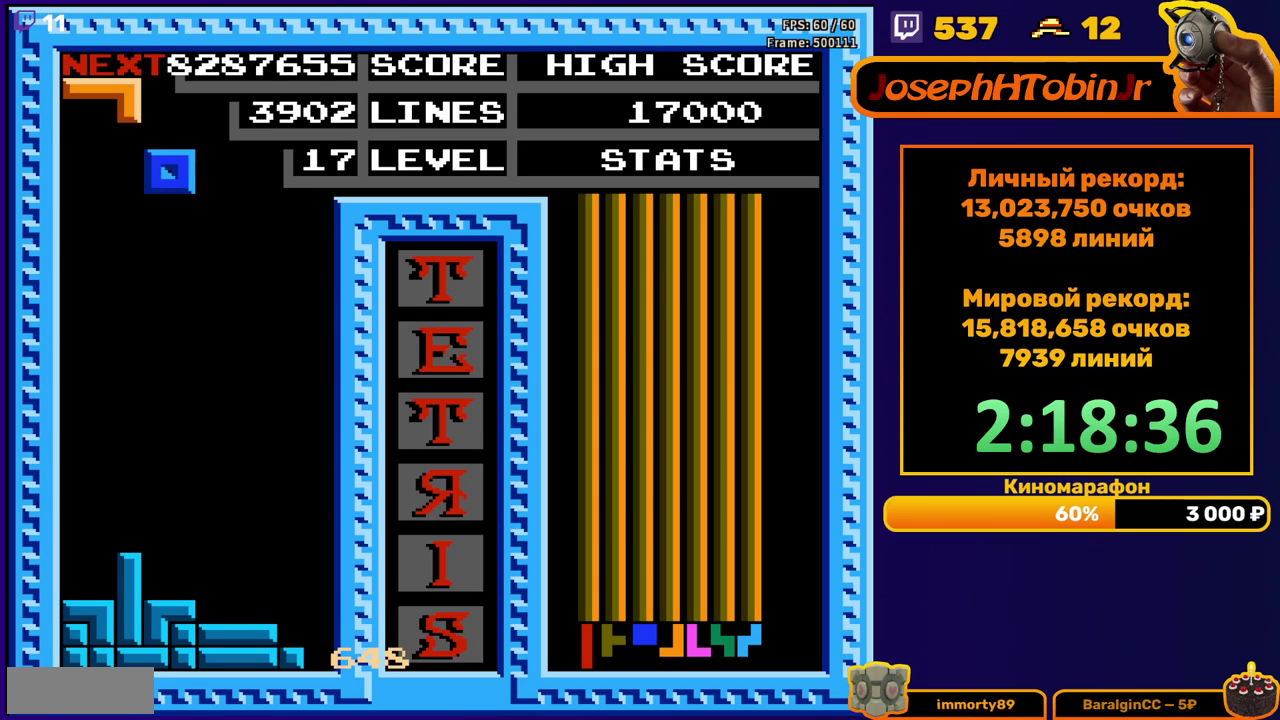
{"buttons": ["DPAD_DOWN"], "events": [[367, "DPAD_LEFT", "up"], [383, "DPAD_DOWN", "down"]]}
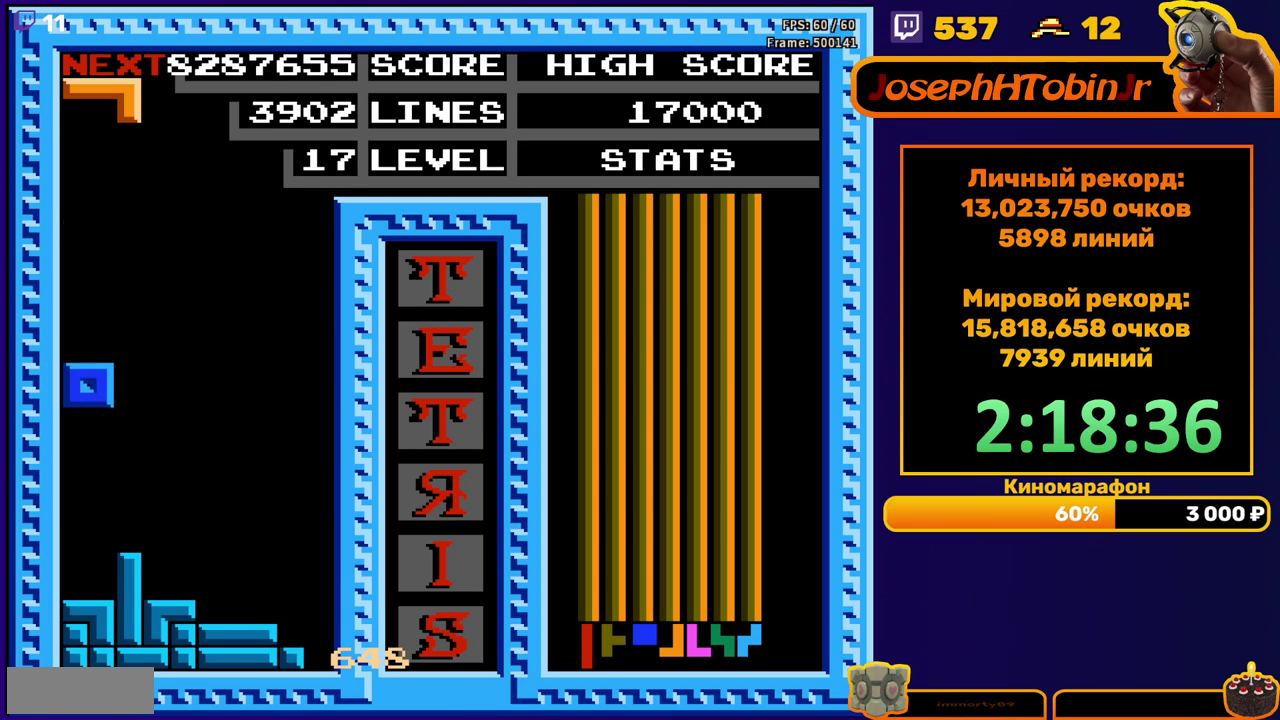
{"buttons": [], "events": [[183, "DPAD_DOWN", "up"], [267, "DPAD_RIGHT", "down"], [317, "DPAD_RIGHT", "up"], [383, "DPAD_RIGHT", "down"], [467, "DPAD_RIGHT", "up"]]}
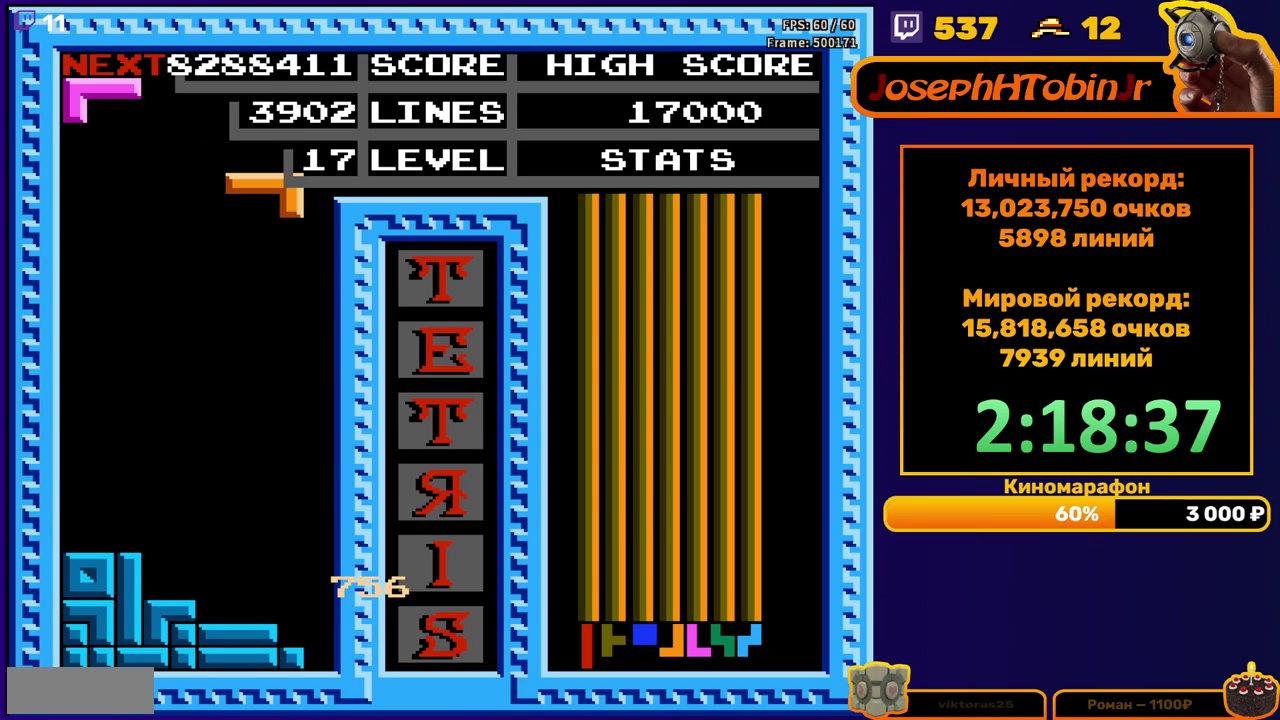
{"buttons": [], "events": [[67, "DPAD_DOWN", "down"], [450, "DPAD_DOWN", "up"]]}
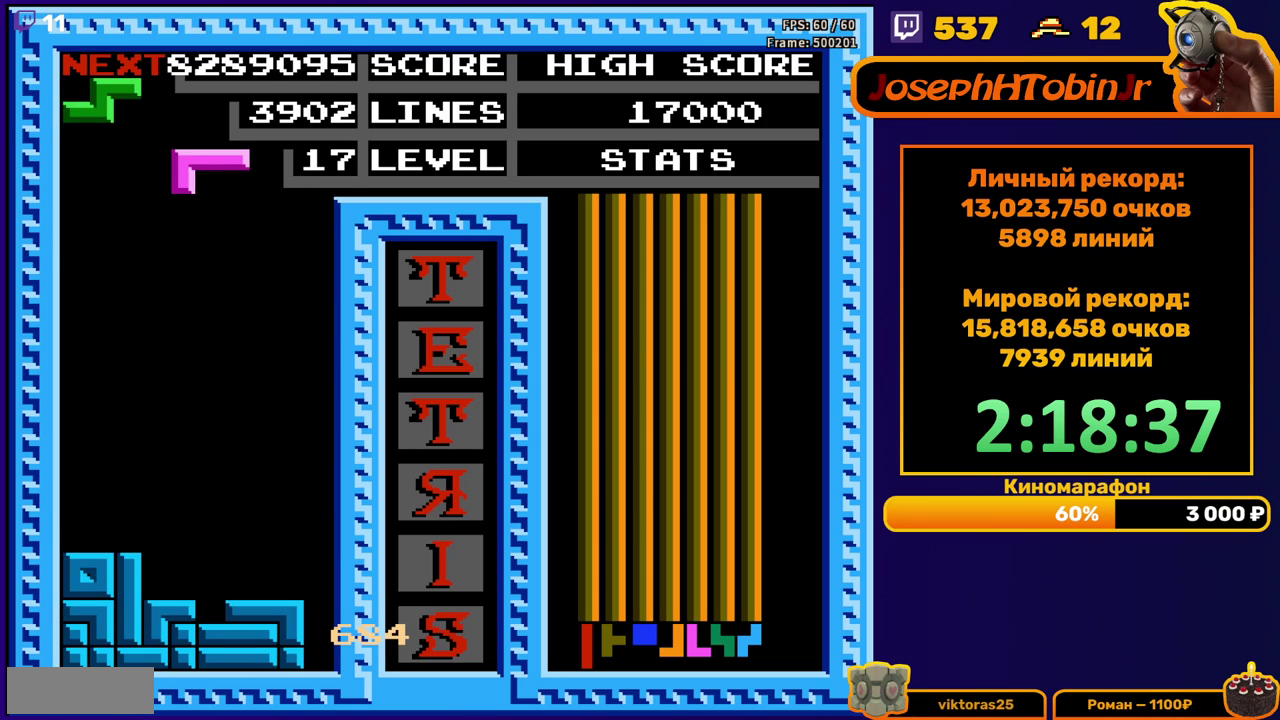
{"buttons": ["DPAD_DOWN"], "events": [[17, "DPAD_RIGHT", "down"], [83, "DPAD_RIGHT", "up"], [183, "DPAD_DOWN", "down"]]}
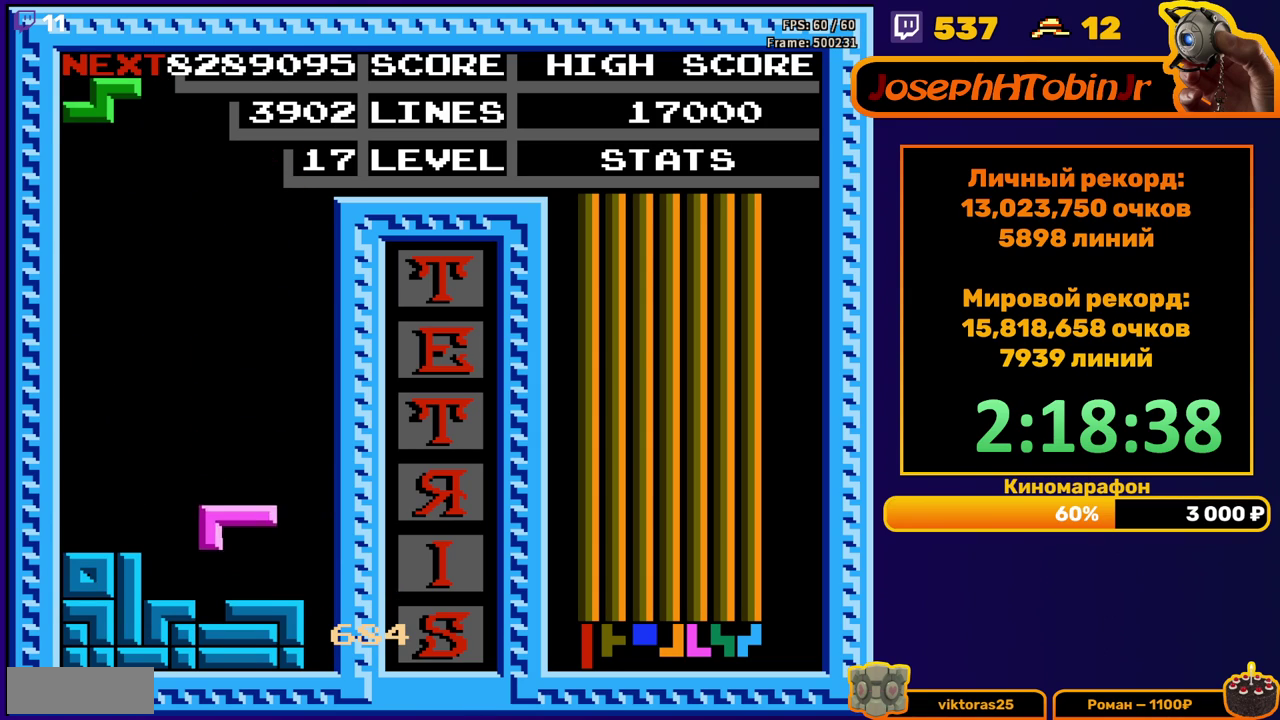
{"buttons": ["DPAD_DOWN"], "events": [[117, "DPAD_DOWN", "up"], [183, "DPAD_LEFT", "down"], [267, "DPAD_LEFT", "up"], [350, "DPAD_DOWN", "down"]]}
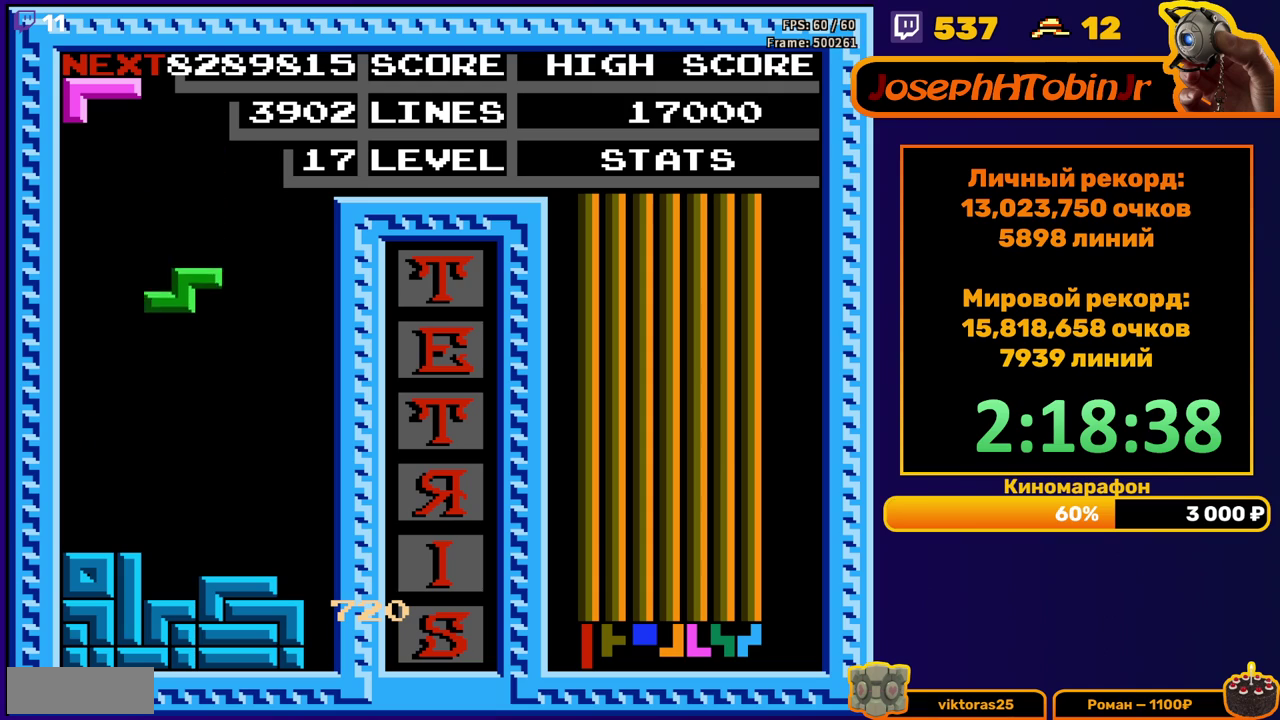
{"buttons": ["DPAD_RIGHT"], "events": [[233, "DPAD_DOWN", "up"], [300, "DPAD_RIGHT", "down"], [367, "A", "down"], [483, "A", "up"]]}
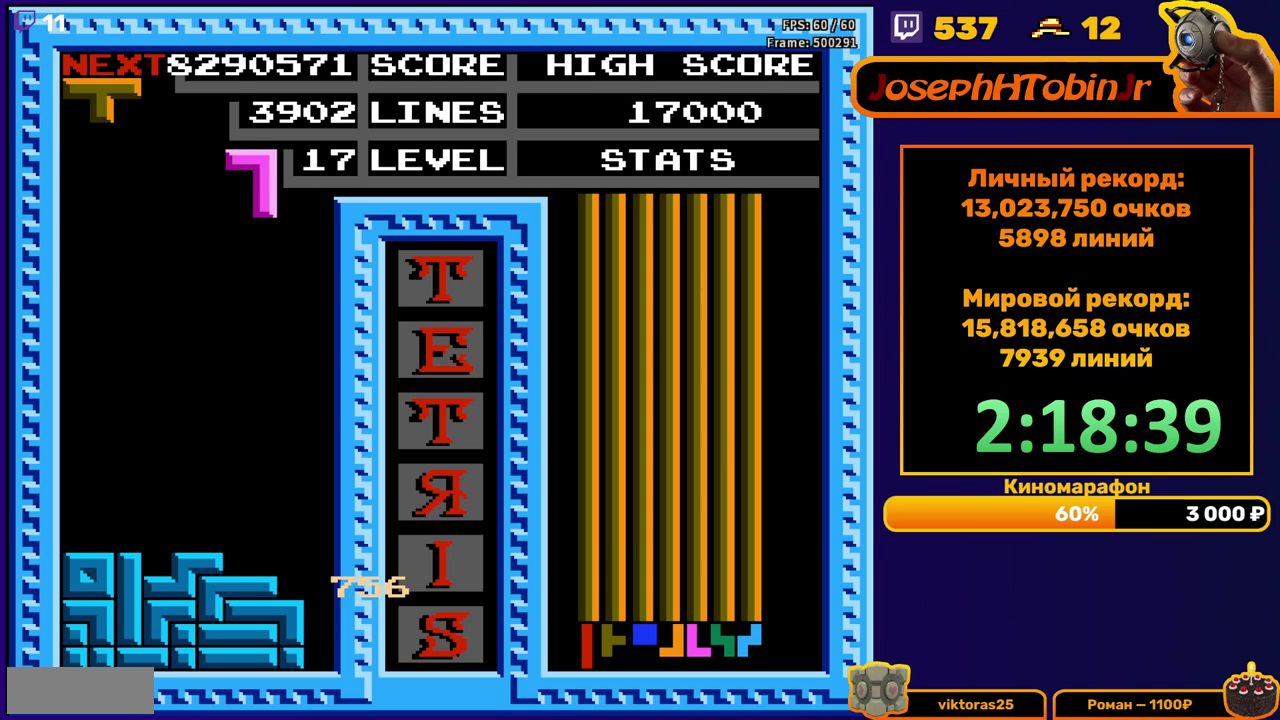
{"buttons": ["DPAD_DOWN"], "events": [[250, "DPAD_RIGHT", "up"], [267, "DPAD_DOWN", "down"]]}
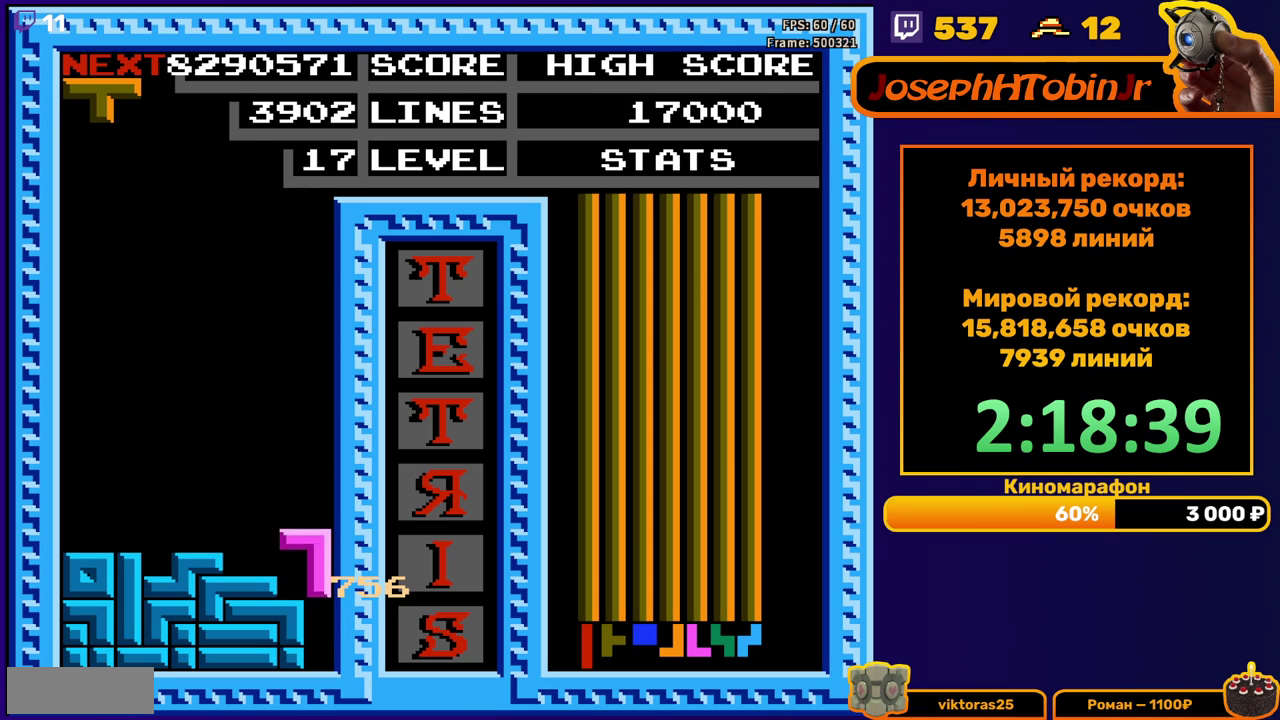
{"buttons": [], "events": [[133, "DPAD_DOWN", "up"]]}
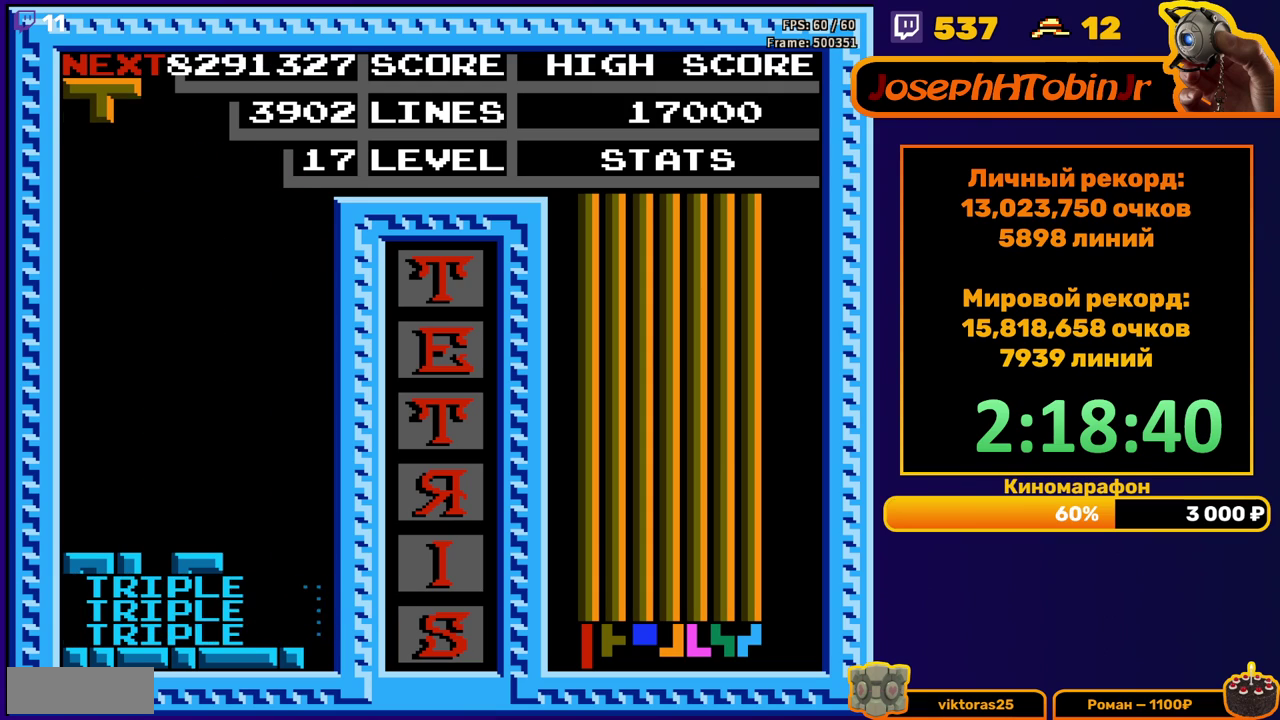
{"buttons": ["DPAD_DOWN"], "events": [[67, "A", "down"], [67, "DPAD_RIGHT", "down"], [133, "DPAD_RIGHT", "up"], [150, "A", "up"], [200, "DPAD_RIGHT", "down"], [217, "A", "down"], [283, "DPAD_RIGHT", "up"], [300, "A", "up"], [367, "DPAD_DOWN", "down"]]}
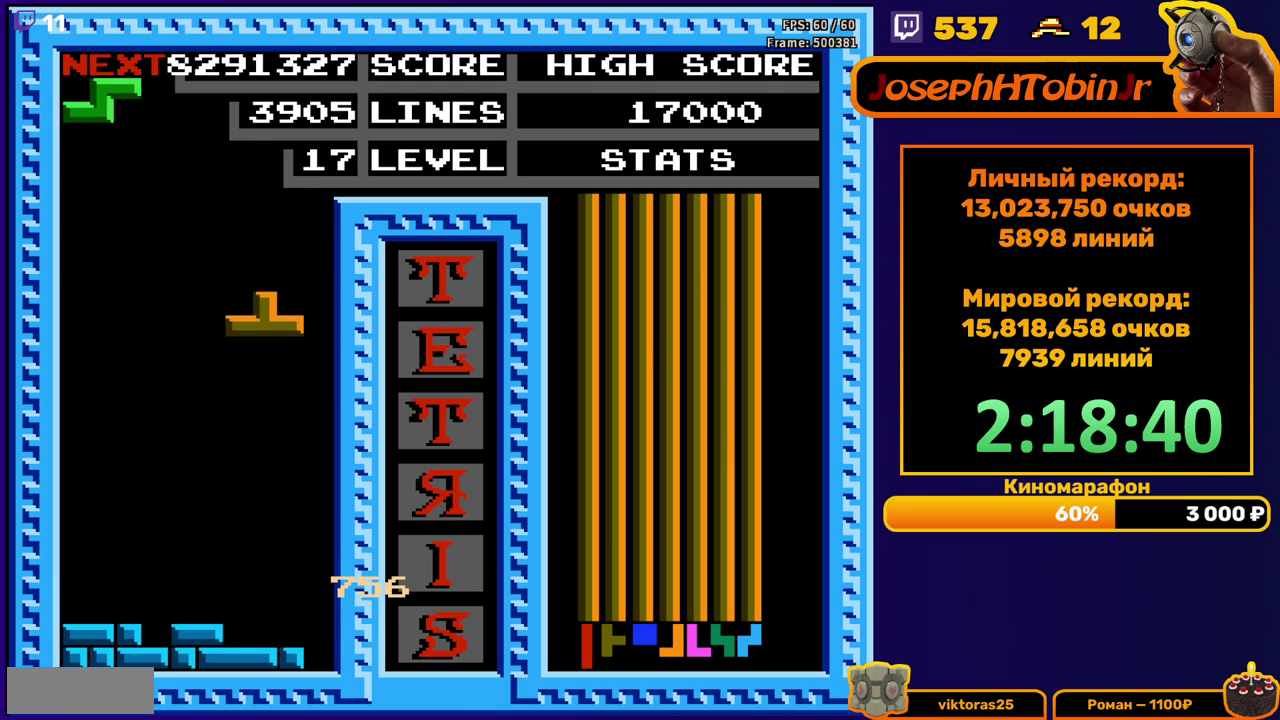
{"buttons": ["DPAD_LEFT"], "events": [[283, "DPAD_DOWN", "up"], [367, "A", "down"], [367, "DPAD_LEFT", "down"], [450, "A", "up"]]}
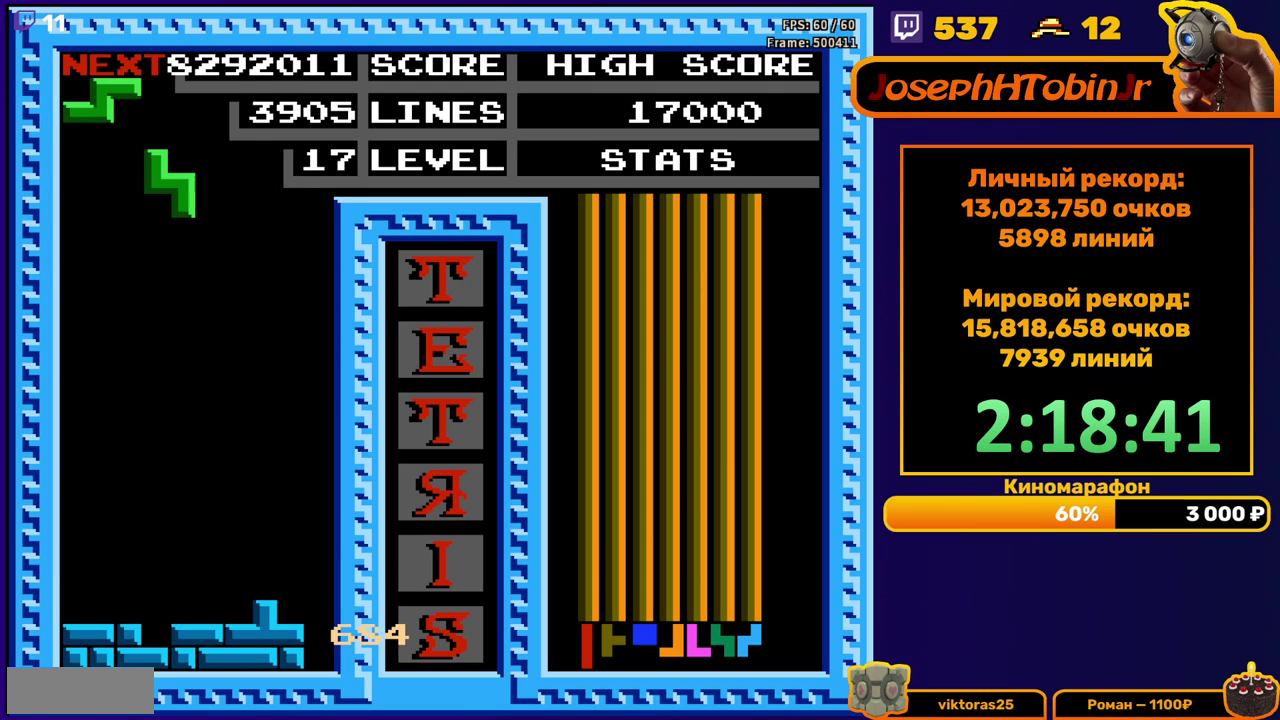
{"buttons": ["DPAD_DOWN"], "events": [[83, "DPAD_LEFT", "up"], [150, "DPAD_DOWN", "down"]]}
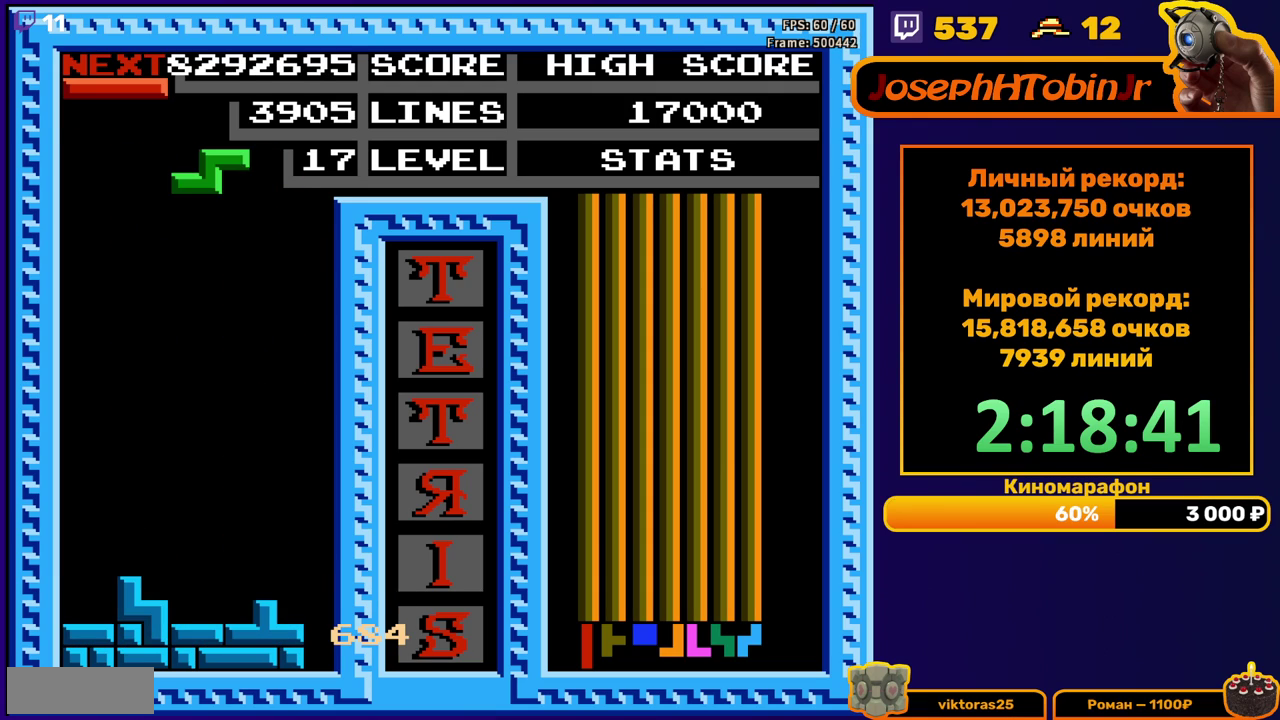
{"buttons": ["DPAD_DOWN"], "events": [[17, "DPAD_DOWN", "up"], [117, "DPAD_RIGHT", "down"], [183, "DPAD_RIGHT", "up"], [283, "DPAD_DOWN", "down"]]}
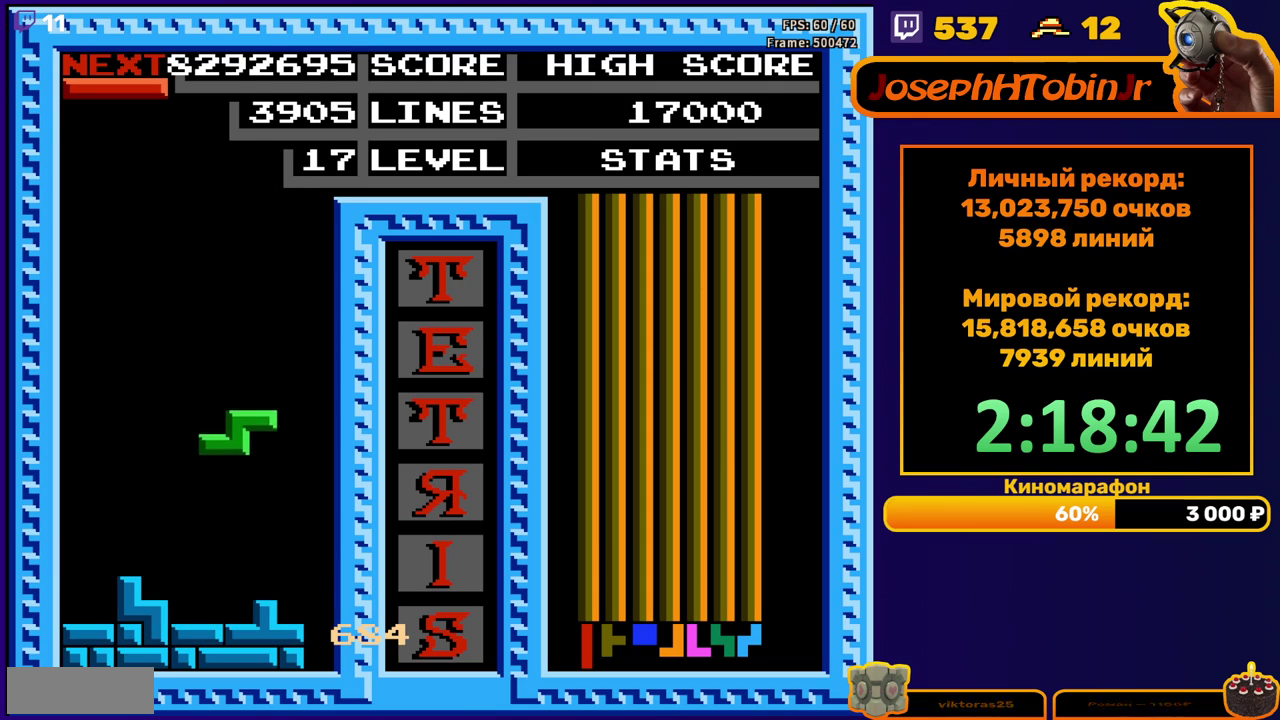
{"buttons": ["DPAD_RIGHT"], "events": [[183, "DPAD_DOWN", "up"], [233, "DPAD_RIGHT", "down"], [267, "A", "down"], [350, "A", "up"]]}
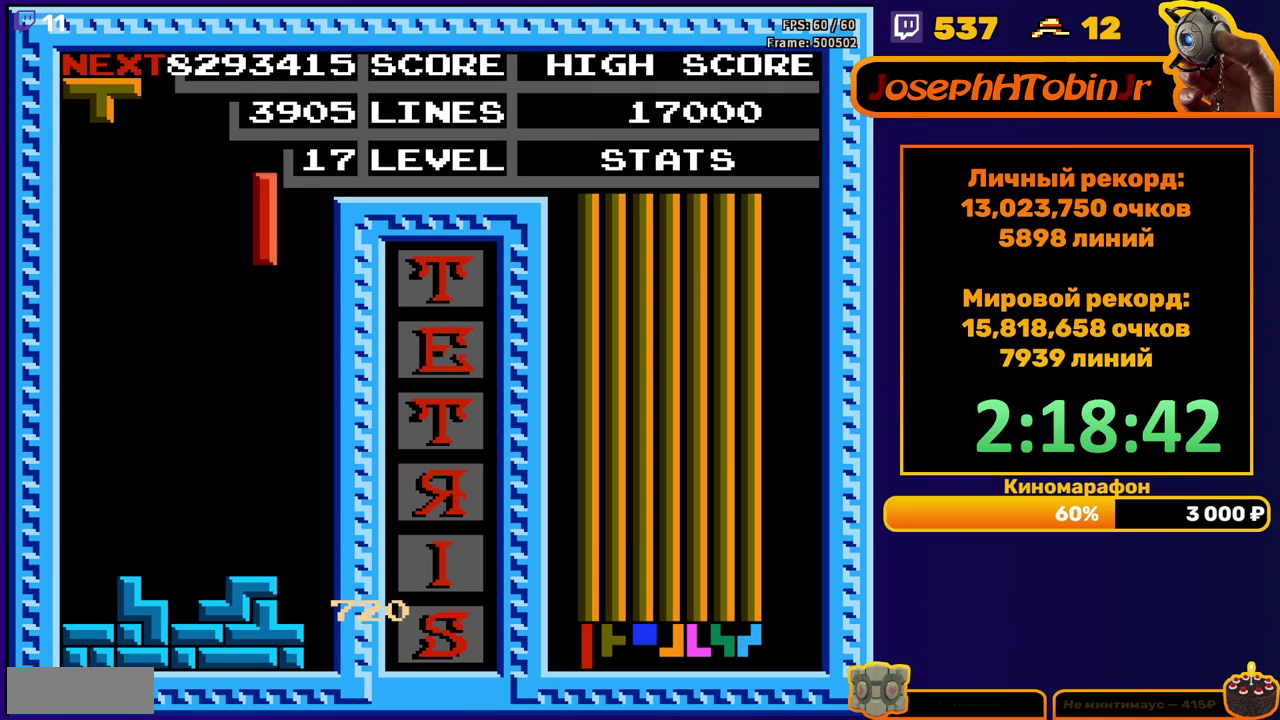
{"buttons": [], "events": [[67, "DPAD_RIGHT", "up"], [167, "DPAD_DOWN", "down"], [483, "DPAD_DOWN", "up"]]}
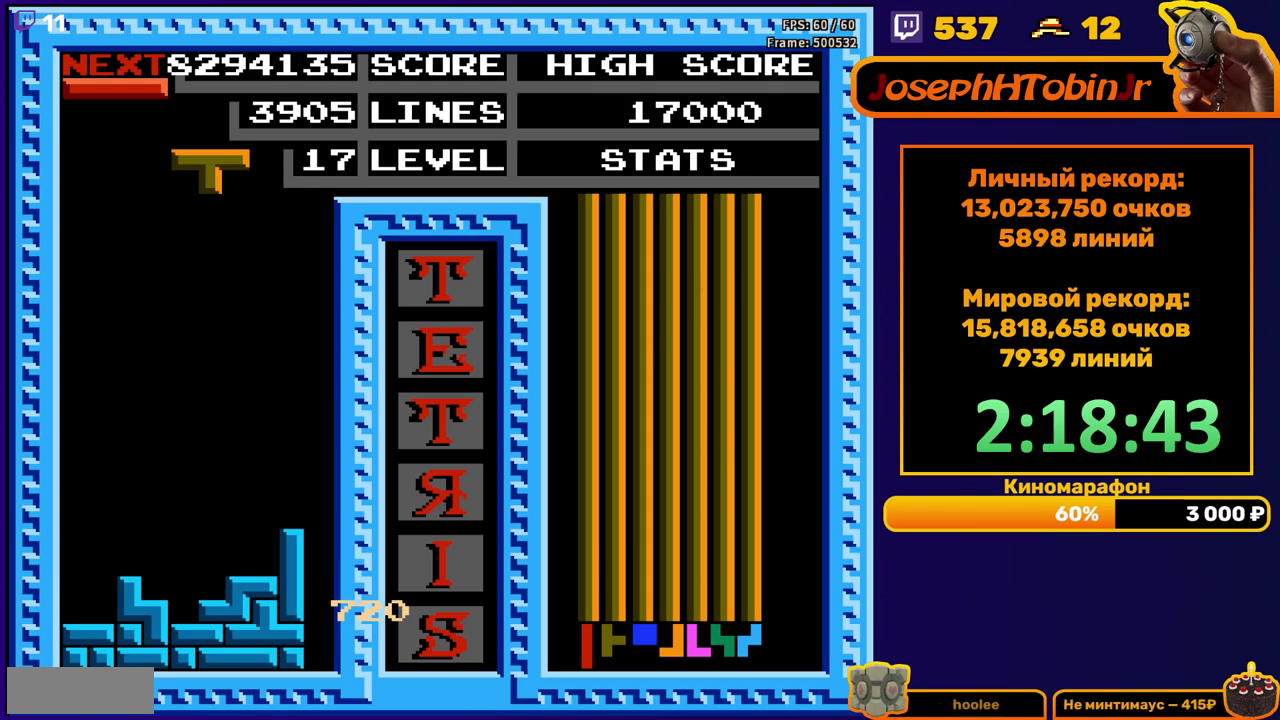
{"buttons": ["DPAD_DOWN"], "events": [[33, "DPAD_LEFT", "down"], [150, "DPAD_LEFT", "up"], [217, "DPAD_DOWN", "down"]]}
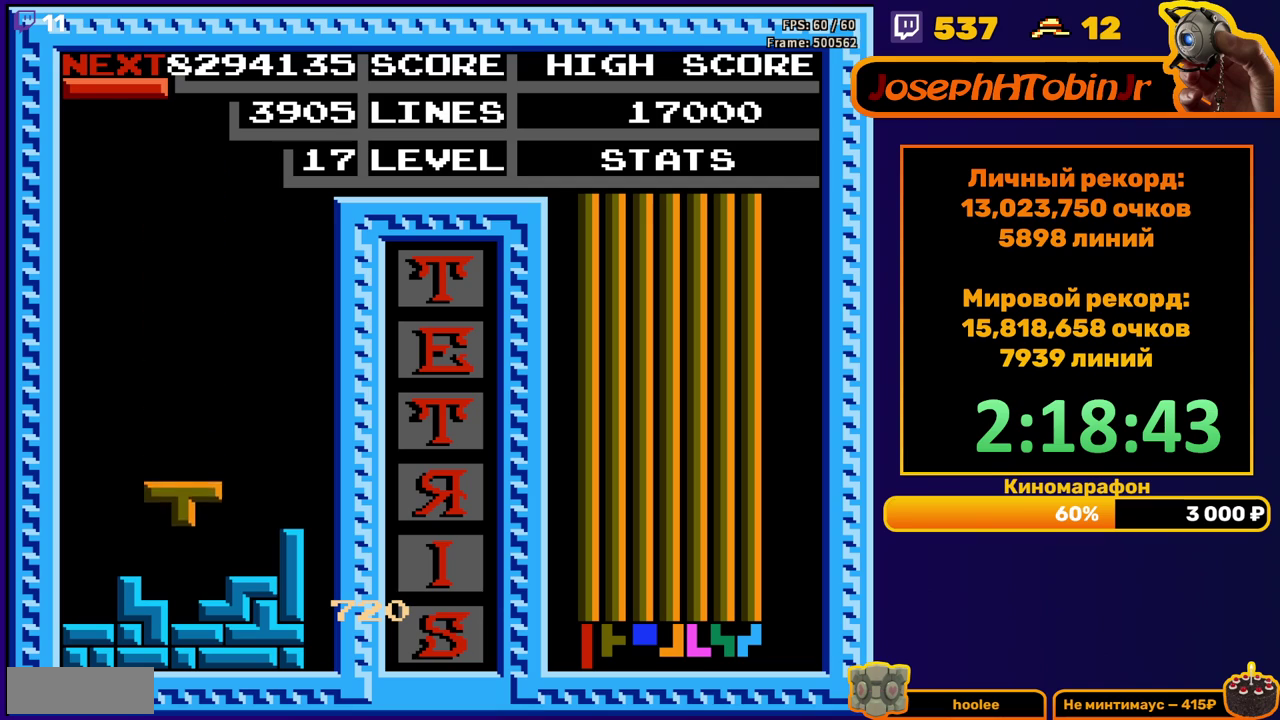
{"buttons": ["DPAD_DOWN"], "events": [[117, "DPAD_DOWN", "up"], [500, "DPAD_DOWN", "down"]]}
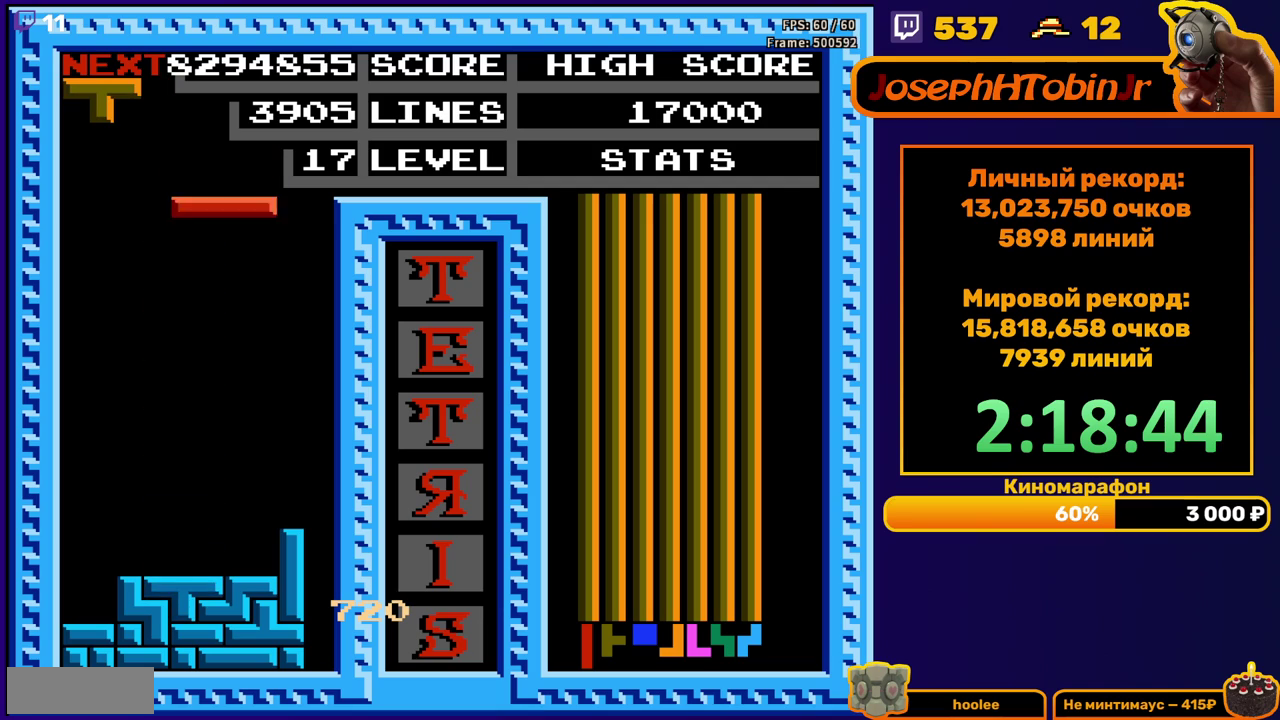
{"buttons": [], "events": [[317, "DPAD_DOWN", "up"]]}
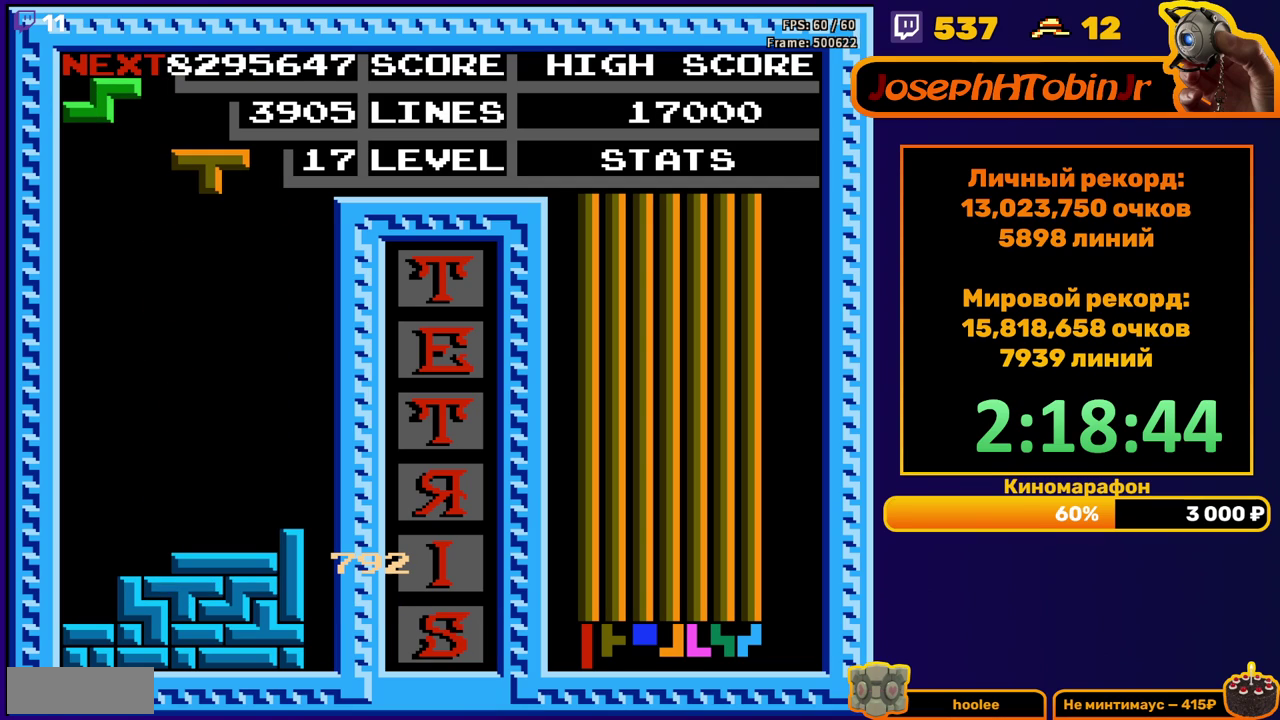
{"buttons": ["DPAD_DOWN"], "events": [[117, "A", "down"], [200, "A", "up"], [200, "DPAD_RIGHT", "down"], [267, "A", "down"], [267, "DPAD_RIGHT", "up"], [383, "A", "up"], [400, "DPAD_DOWN", "down"]]}
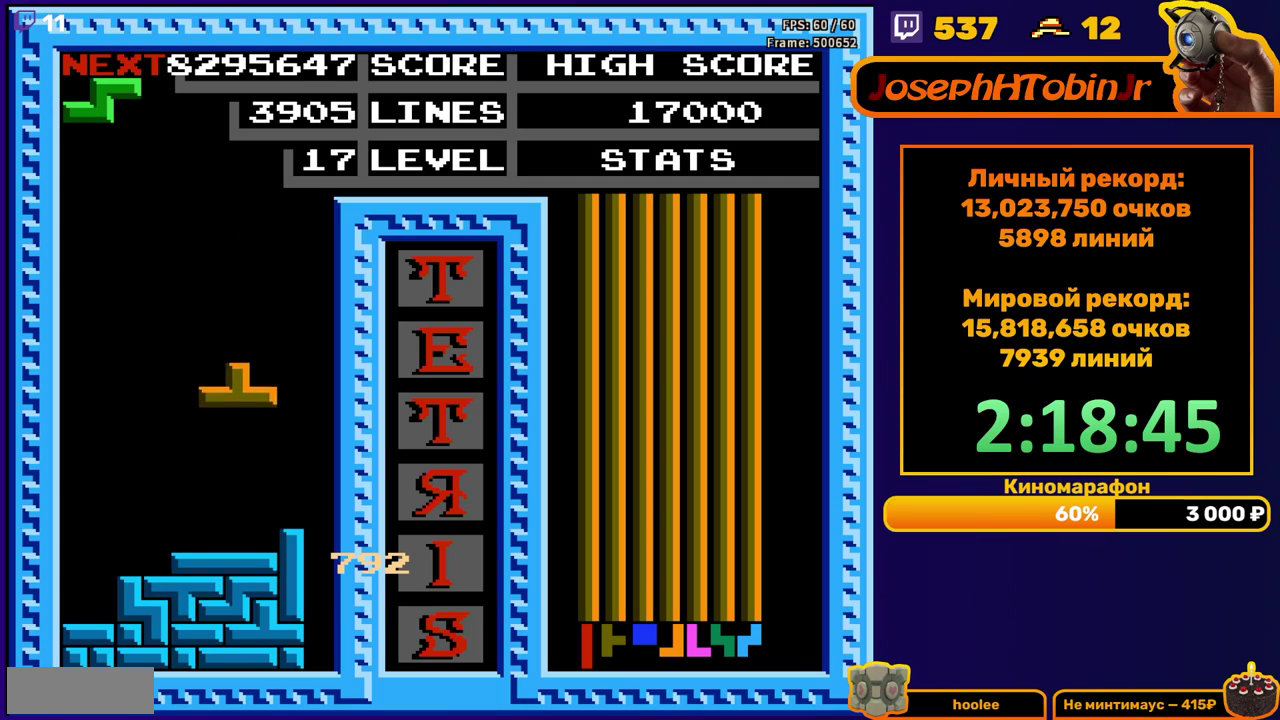
{"buttons": [], "events": [[167, "DPAD_DOWN", "up"], [250, "DPAD_LEFT", "down"], [333, "DPAD_LEFT", "up"], [383, "DPAD_LEFT", "down"], [450, "DPAD_LEFT", "up"]]}
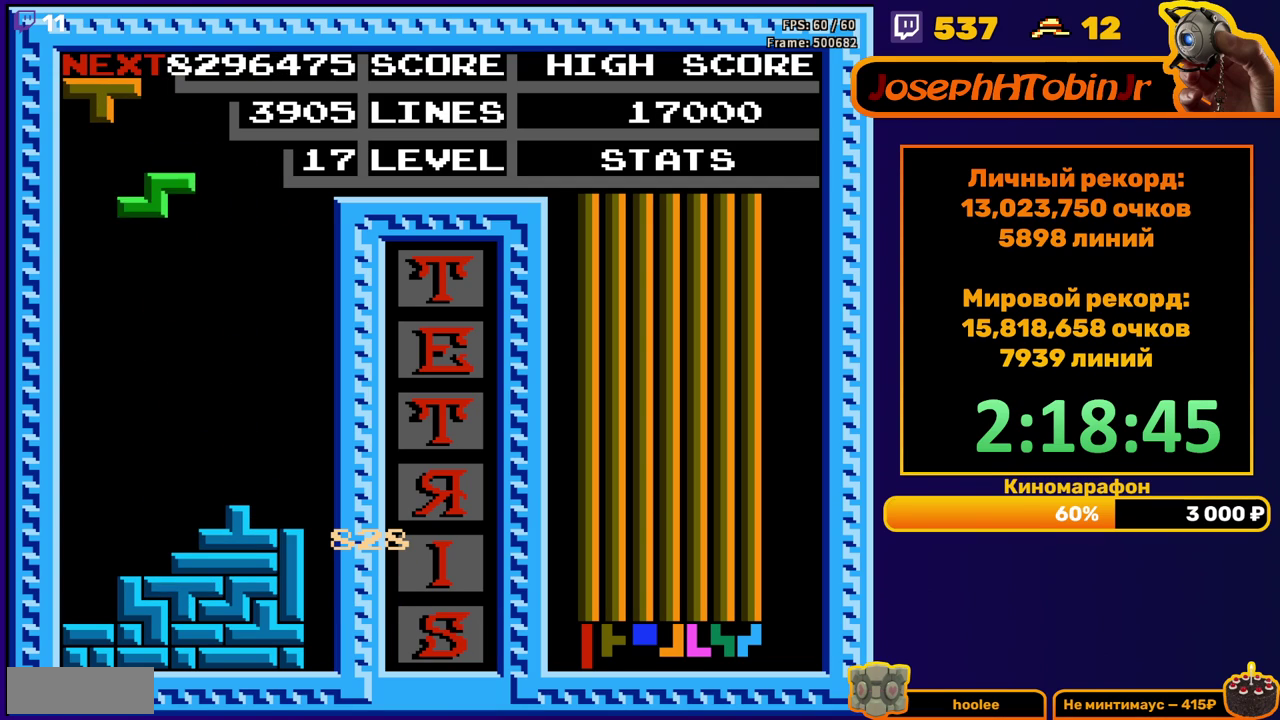
{"buttons": [], "events": [[133, "DPAD_DOWN", "down"], [417, "DPAD_DOWN", "up"]]}
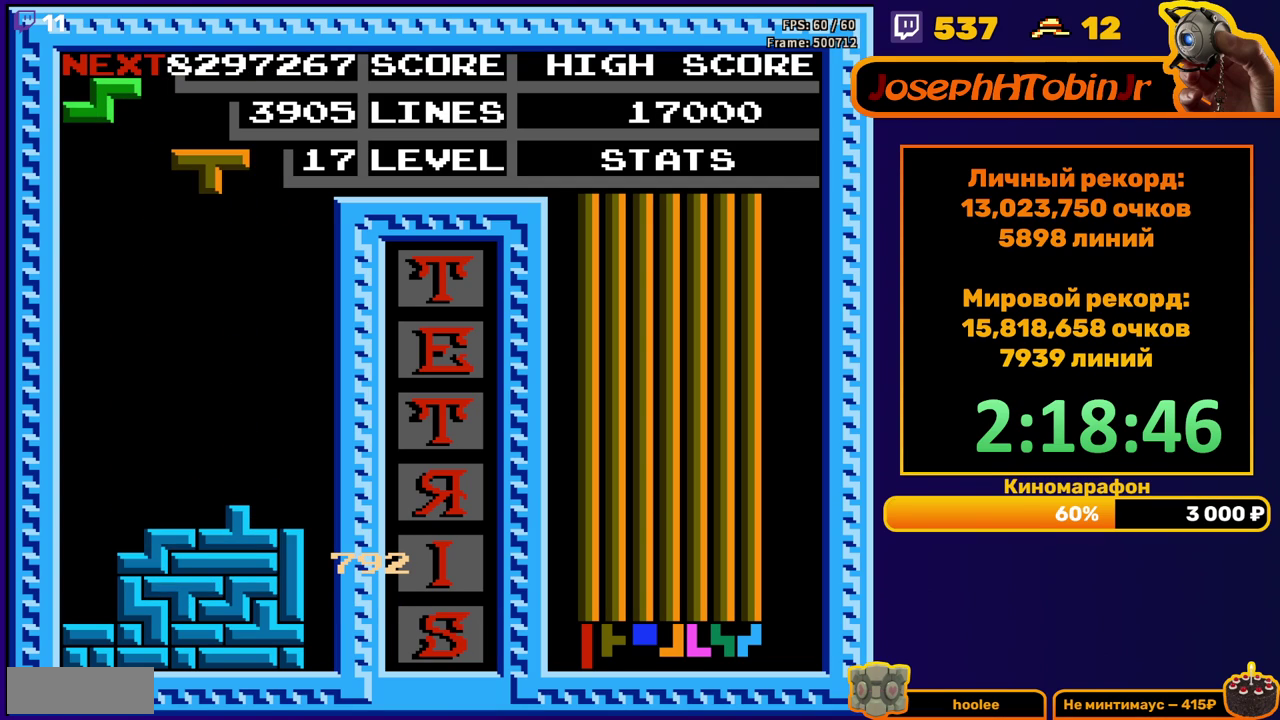
{"buttons": ["DPAD_DOWN"], "events": [[17, "DPAD_LEFT", "down"], [50, "A", "down"], [100, "DPAD_LEFT", "up"], [133, "A", "up"], [200, "A", "down"], [300, "A", "up"], [333, "DPAD_DOWN", "down"]]}
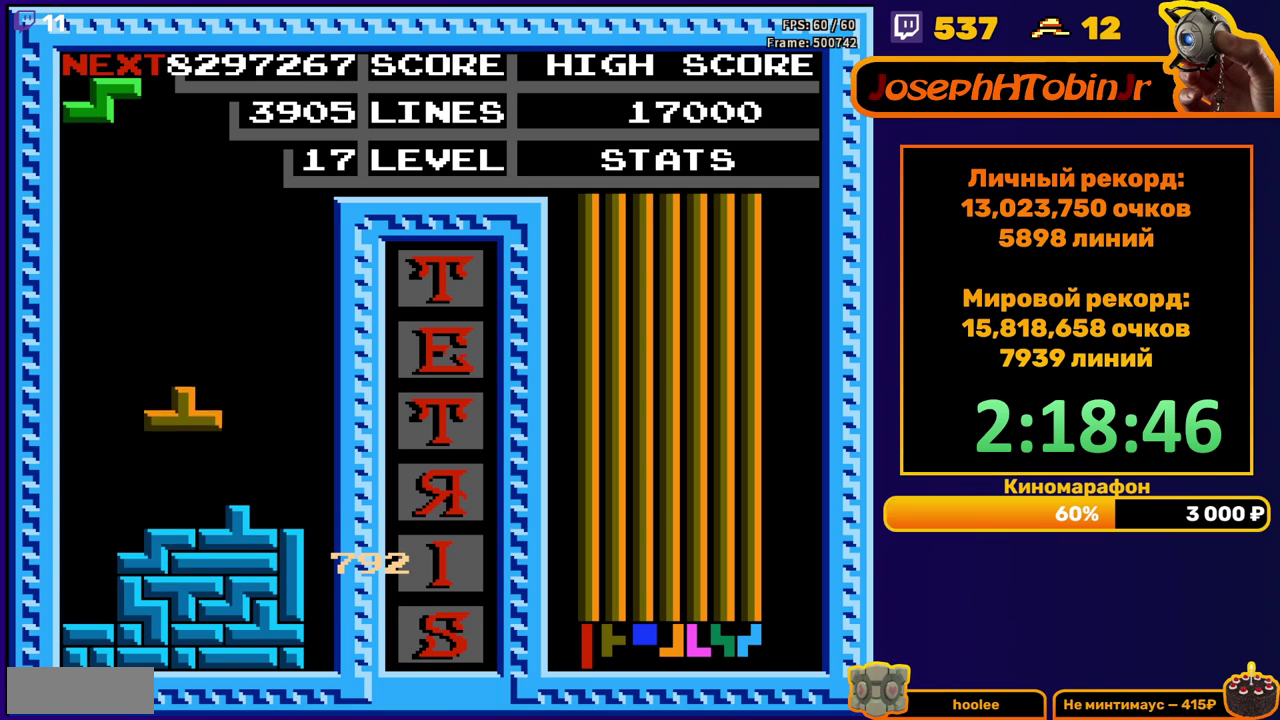
{"buttons": [], "events": [[117, "DPAD_DOWN", "up"], [183, "A", "down"], [267, "A", "up"], [317, "DPAD_RIGHT", "down"], [417, "DPAD_RIGHT", "up"]]}
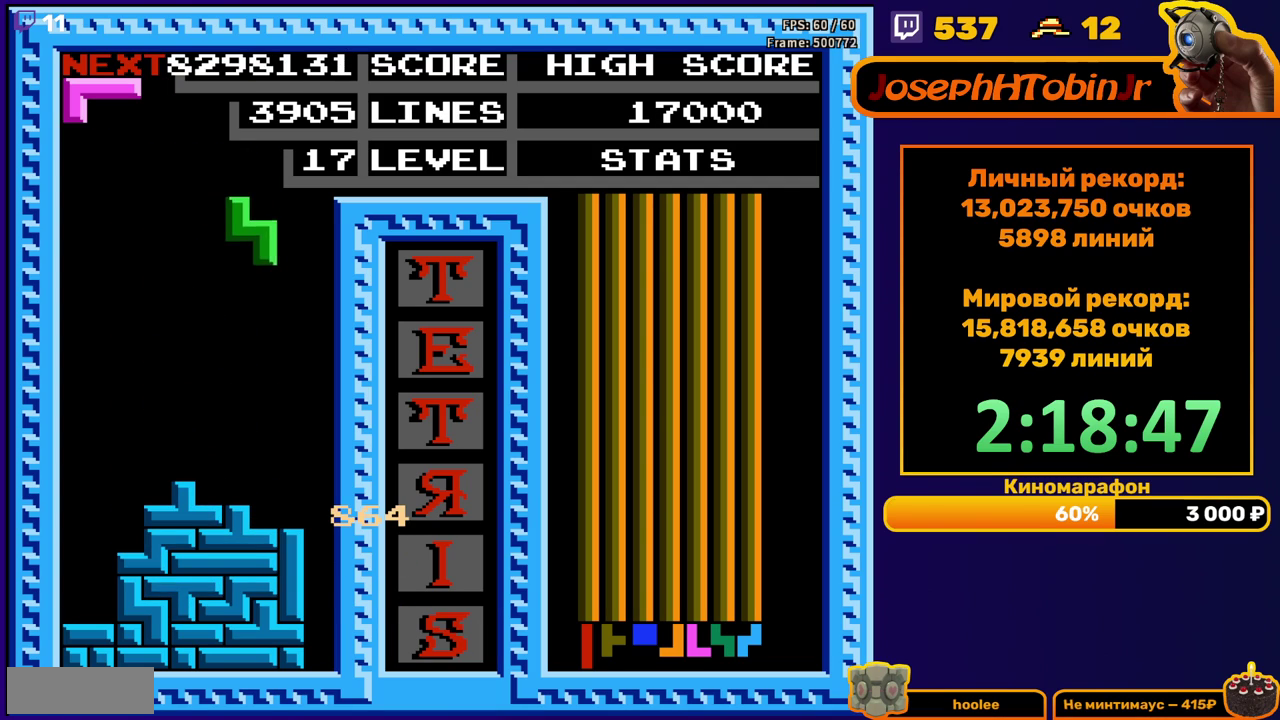
{"buttons": ["B", "DPAD_LEFT"], "events": [[117, "DPAD_DOWN", "down"], [367, "DPAD_DOWN", "up"], [417, "DPAD_LEFT", "down"], [483, "B", "down"]]}
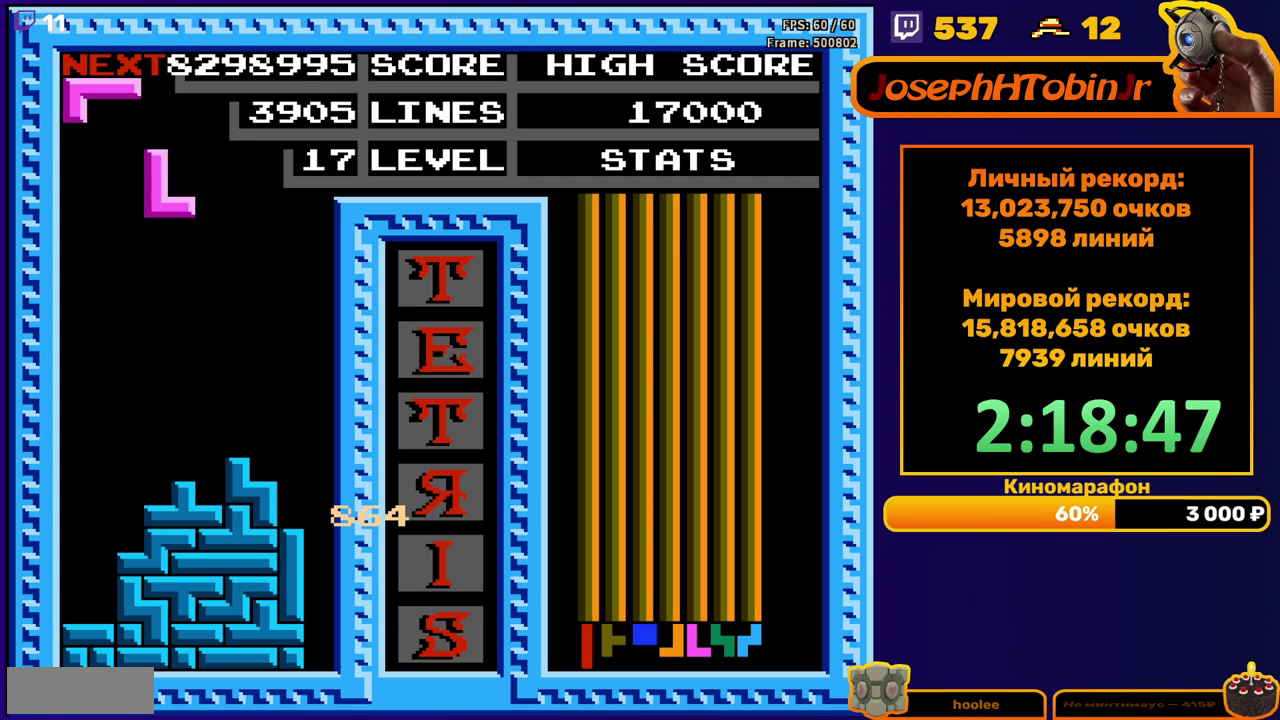
{"buttons": ["DPAD_DOWN"], "events": [[83, "B", "up"], [400, "DPAD_LEFT", "up"], [417, "DPAD_DOWN", "down"]]}